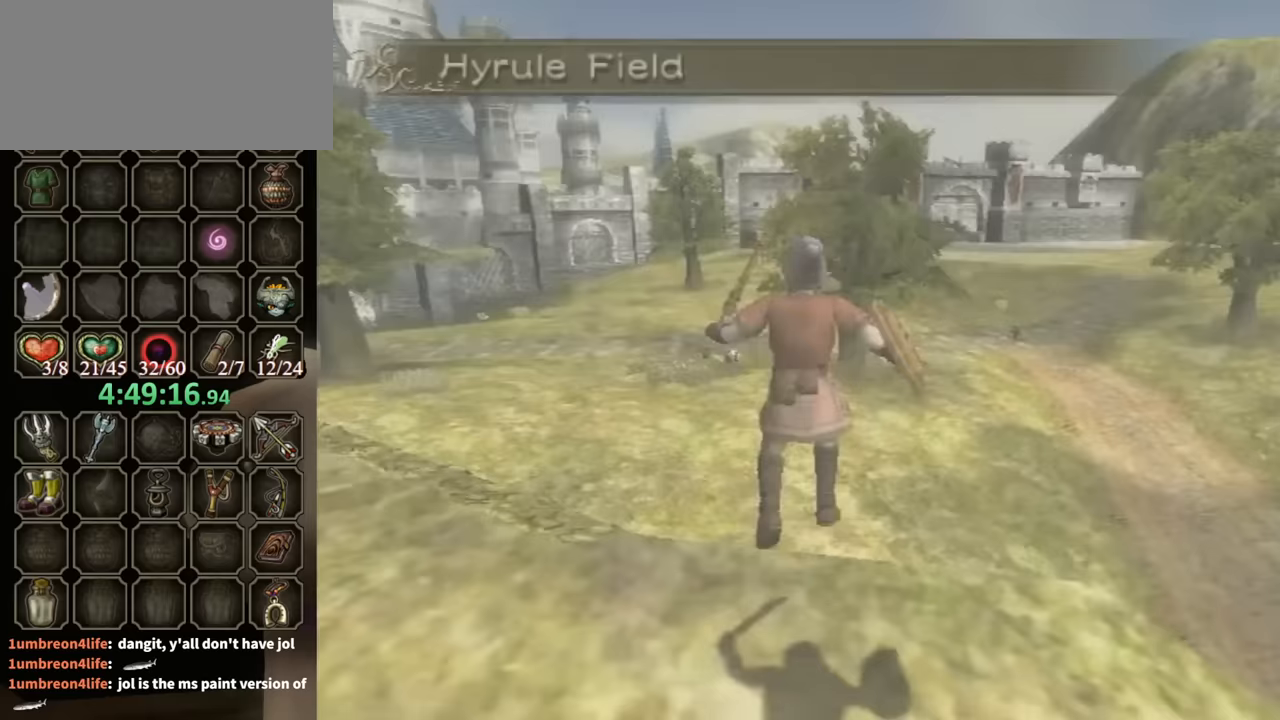
Gameplay with a controller (Nintendo layout); each line is a JSON object with the inputs held at the frame after it. "events" lists button and stick changes between this image and that frame as [ms after this image, input, new state], when the widget could be followed in between. Not read: L3 R3.
{"buttons": [], "left_stick": "up", "right_stick": "center", "events": [[100, "left_stick", "up"]]}
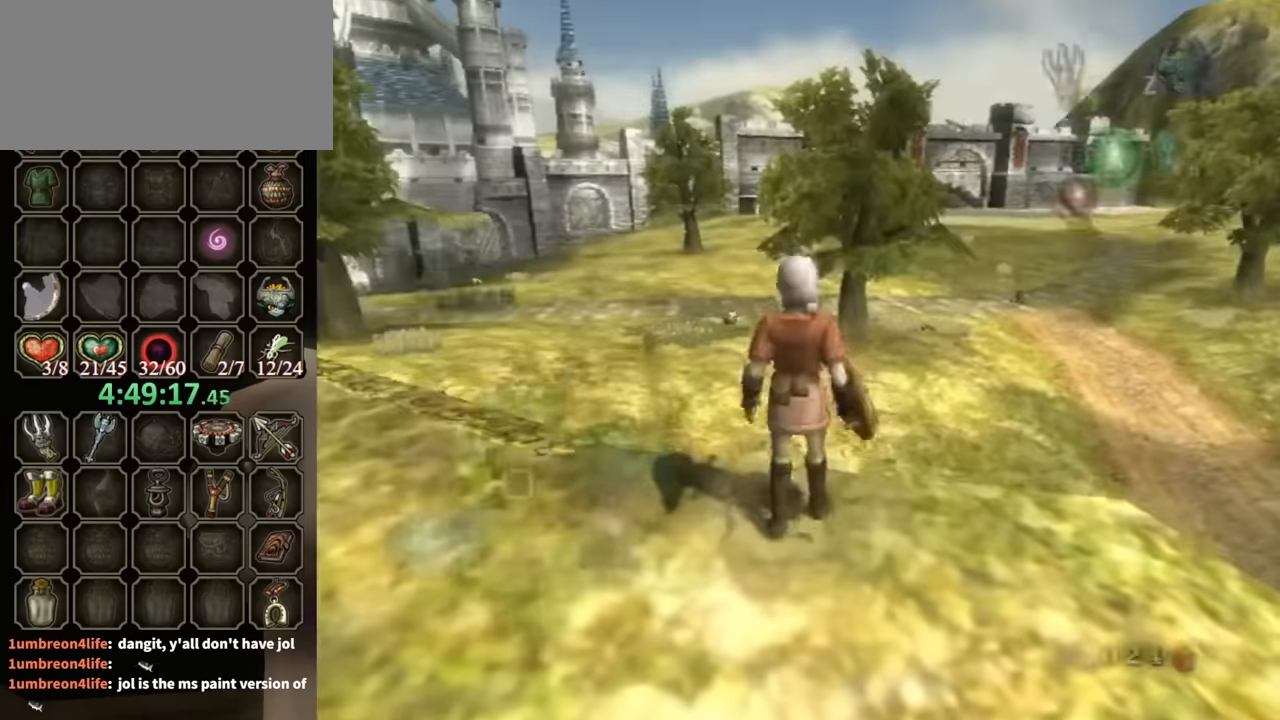
{"buttons": [], "left_stick": "up-right", "right_stick": "center", "events": [[100, "left_stick", "right"], [433, "A", "down"], [433, "left_stick", "up-right"], [500, "A", "up"]]}
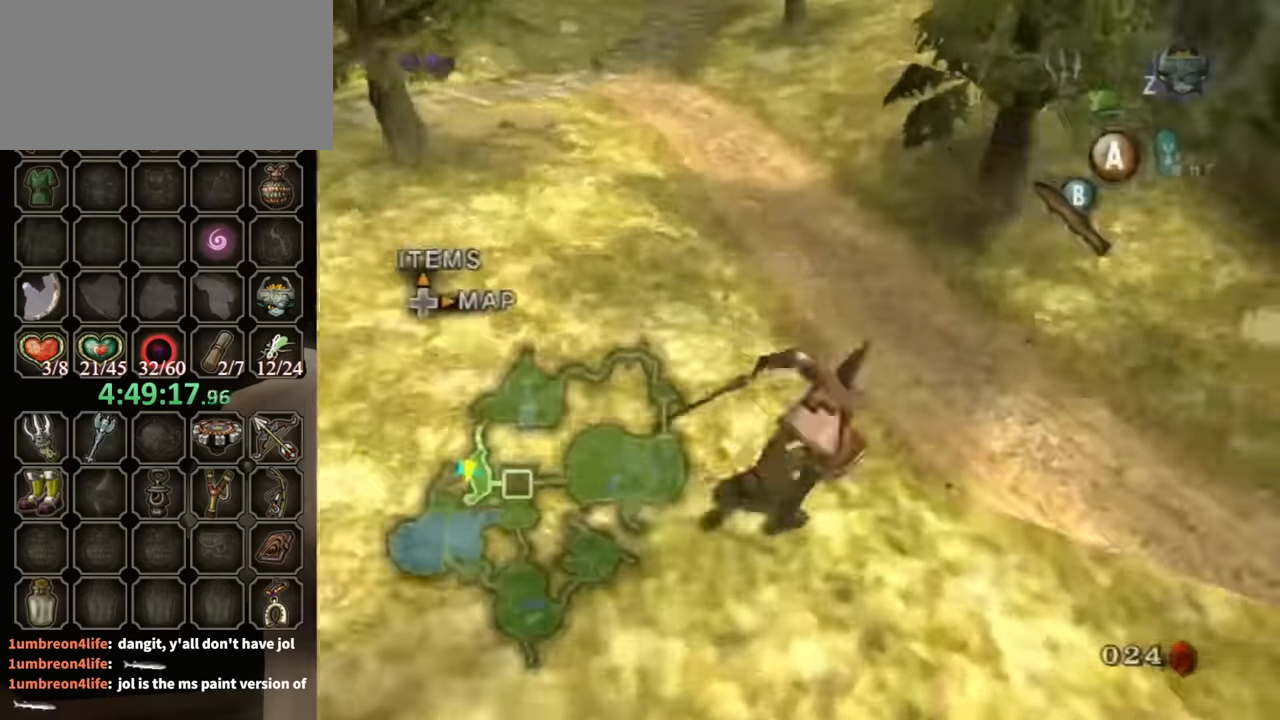
{"buttons": [], "left_stick": "right", "right_stick": "center", "events": [[133, "left_stick", "right"]]}
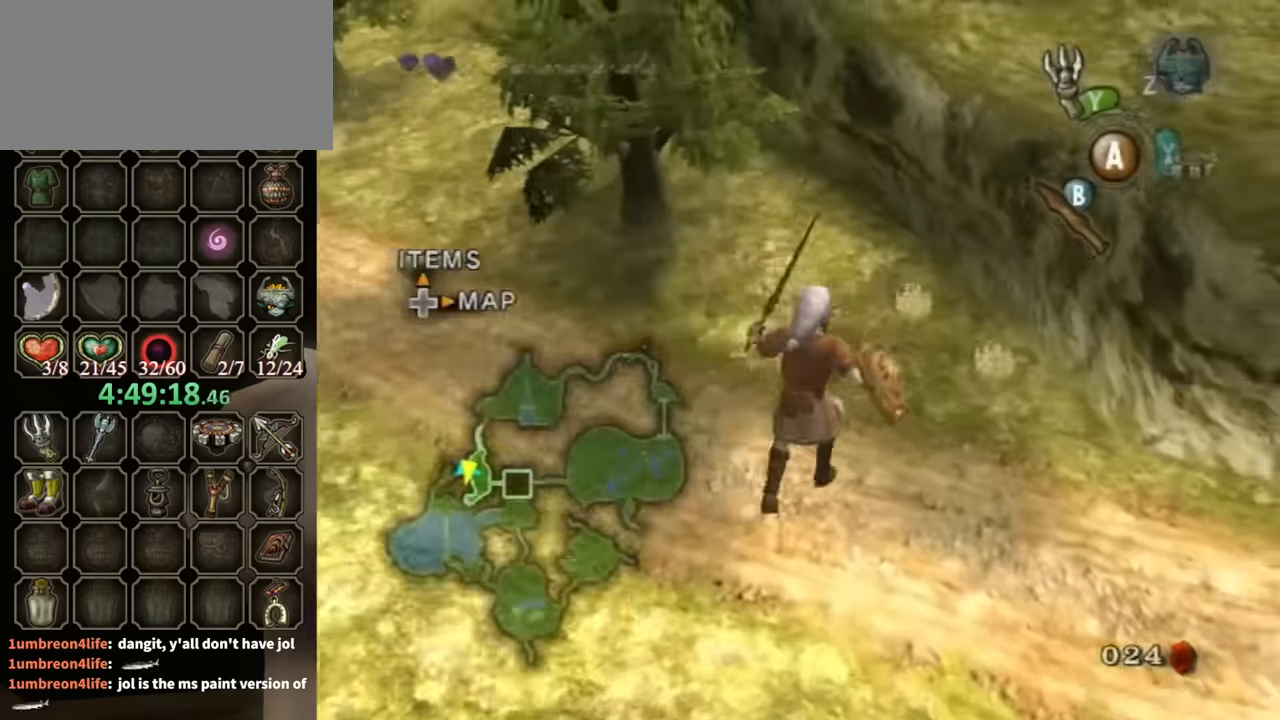
{"buttons": [], "left_stick": "up-right", "right_stick": "left", "events": [[100, "left_stick", "center"], [233, "left_stick", "up-right"], [367, "right_stick", "left"]]}
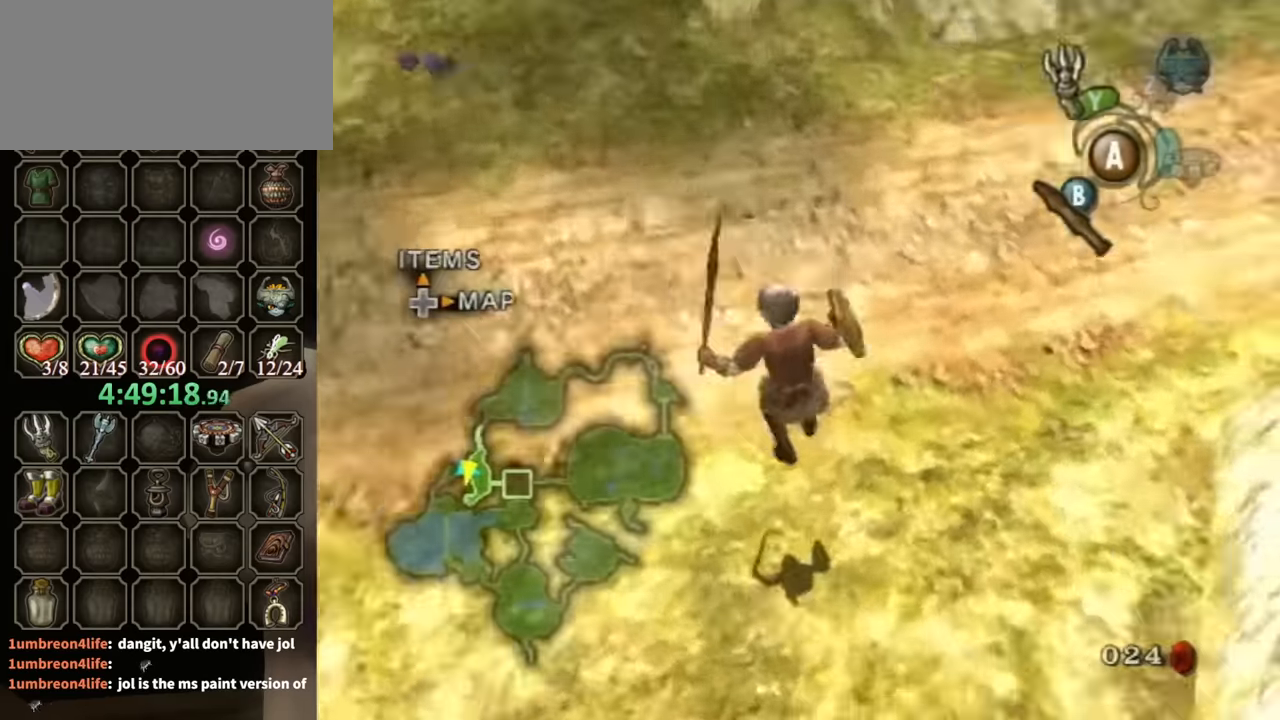
{"buttons": [], "left_stick": "up-right", "right_stick": "left", "events": [[200, "left_stick", "up"], [233, "right_stick", "center"], [400, "left_stick", "up-right"], [400, "right_stick", "left"]]}
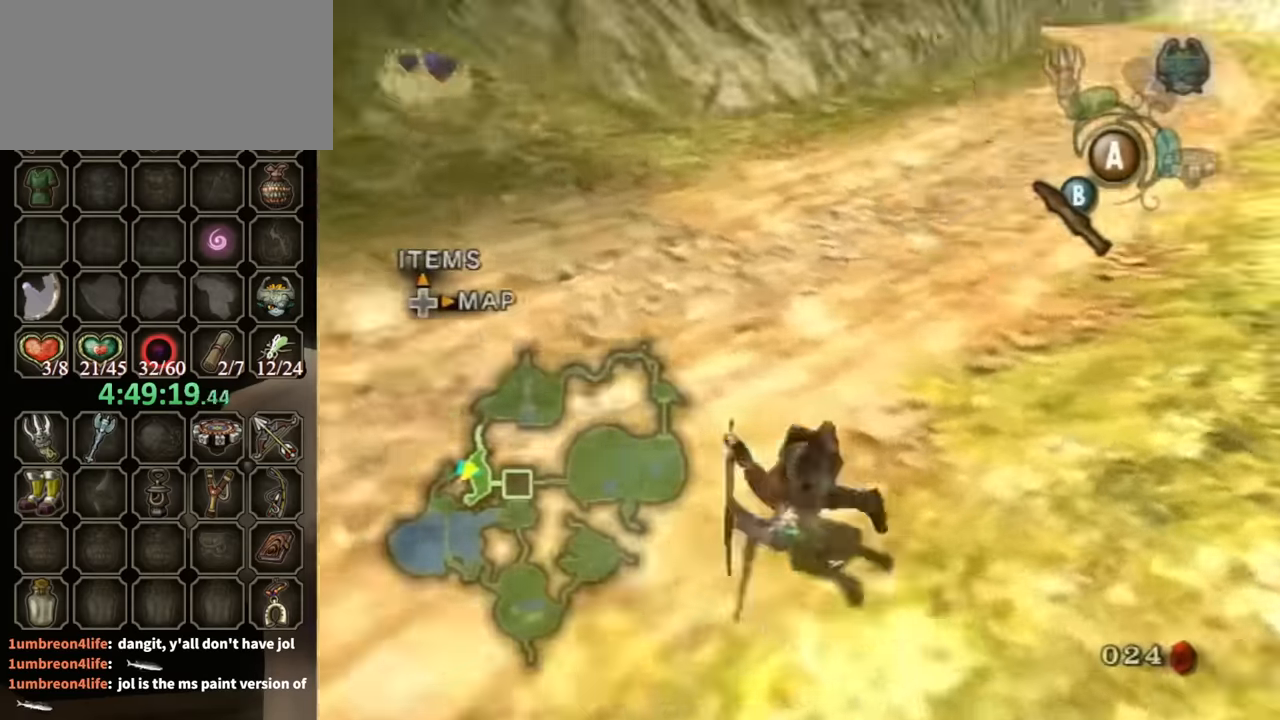
{"buttons": [], "left_stick": "up", "right_stick": "center", "events": [[233, "left_stick", "up"], [333, "right_stick", "center"]]}
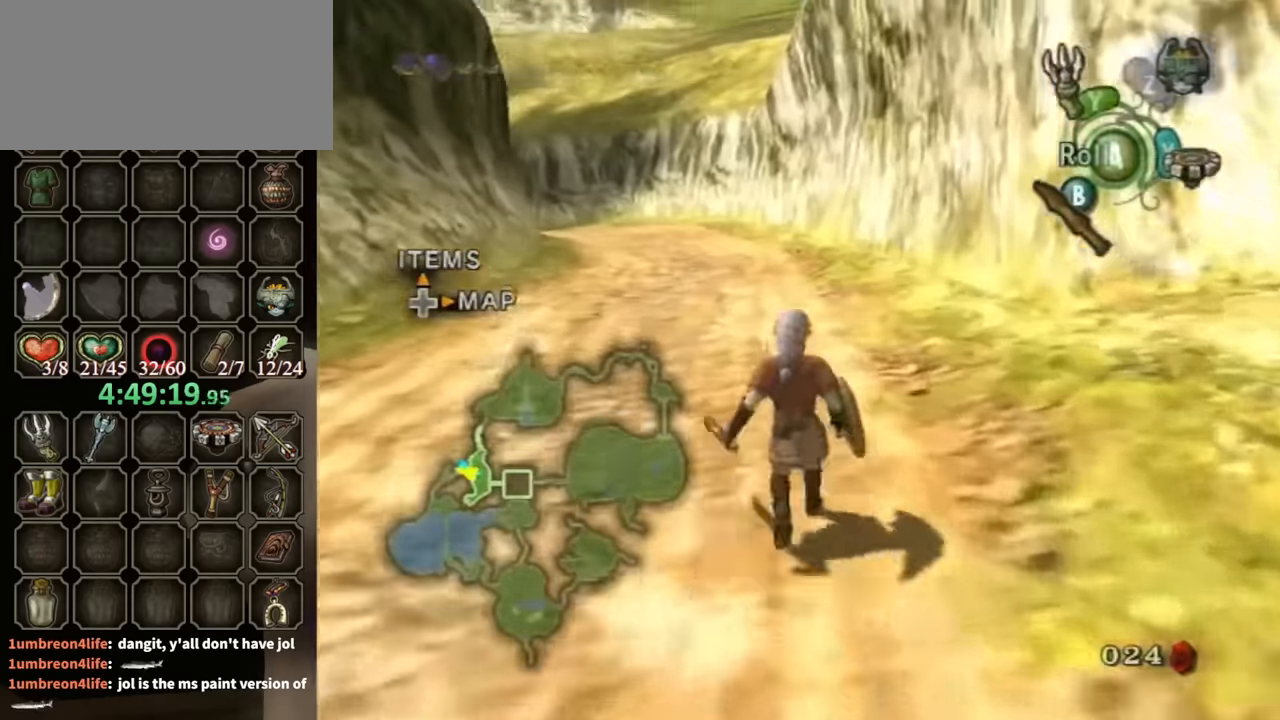
{"buttons": [], "left_stick": "up", "right_stick": "center", "events": [[67, "left_stick", "up-left"], [267, "left_stick", "up"]]}
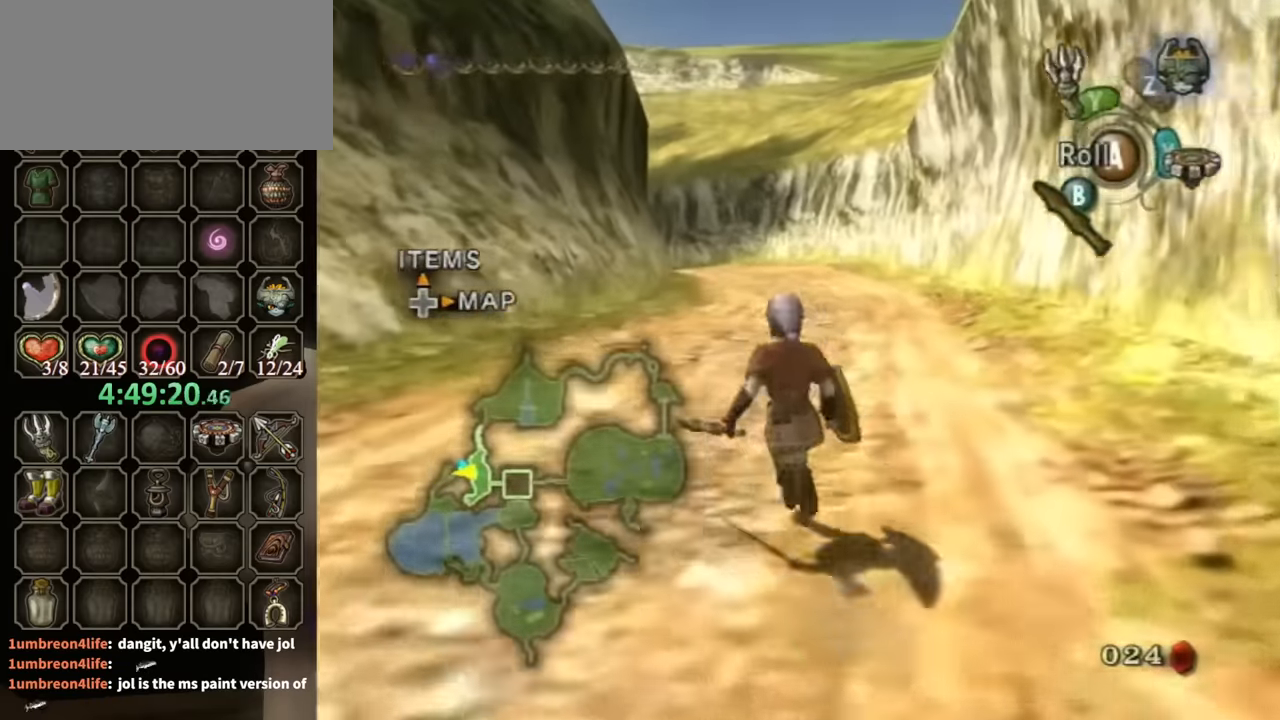
{"buttons": ["R1"], "left_stick": "center", "right_stick": "center", "events": [[67, "X", "down"], [133, "X", "up"], [167, "R1", "down"], [233, "left_stick", "center"]]}
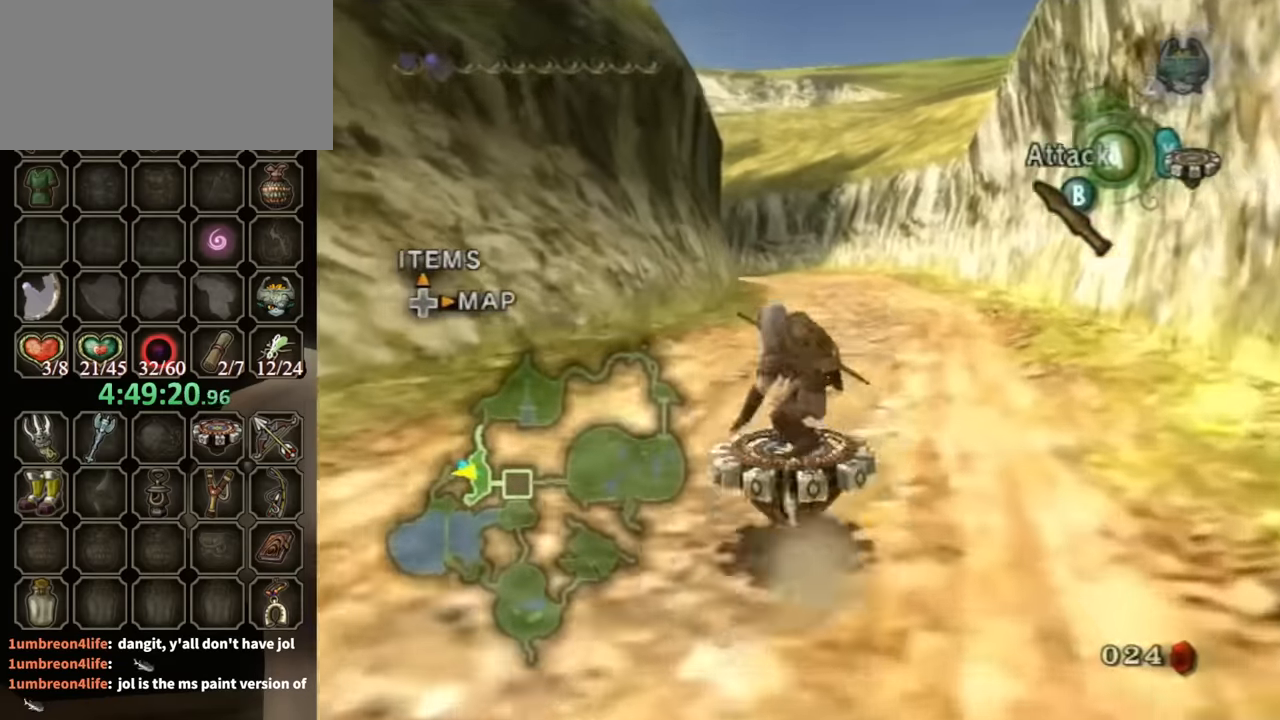
{"buttons": ["R1"], "left_stick": "up-right", "right_stick": "center", "events": [[500, "left_stick", "up-right"]]}
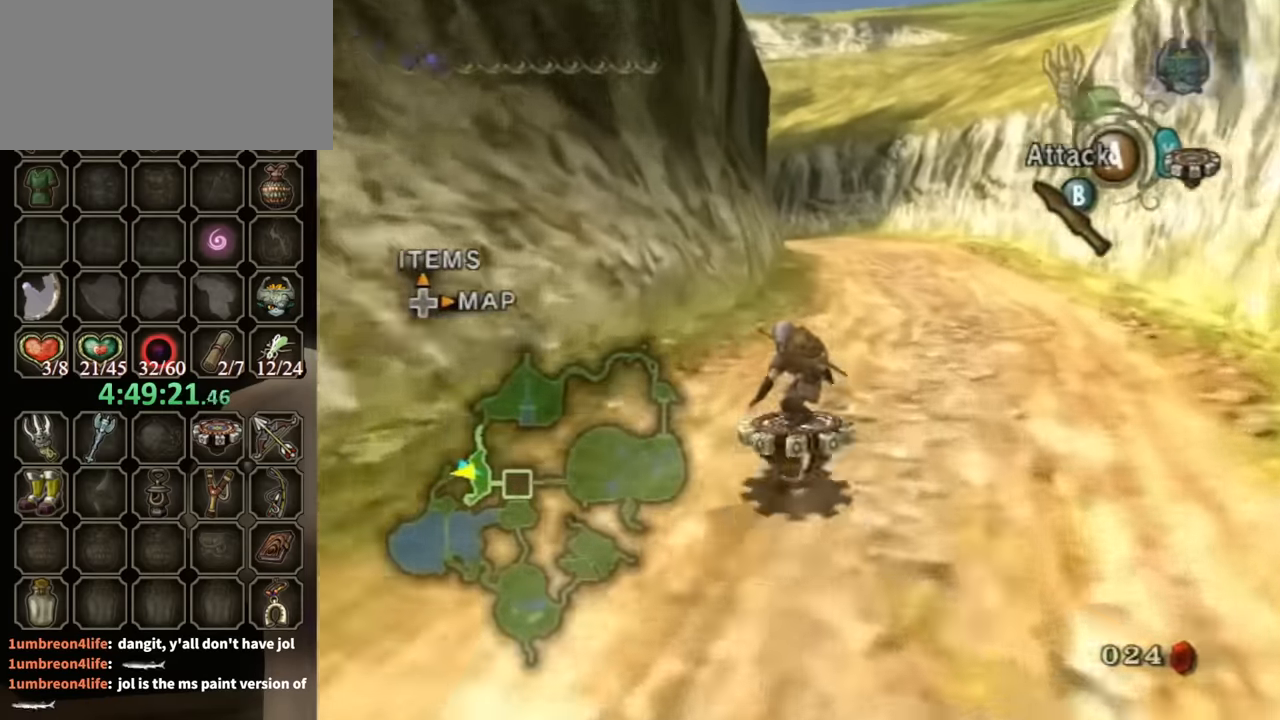
{"buttons": ["R1"], "left_stick": "center", "right_stick": "center", "events": [[133, "left_stick", "center"]]}
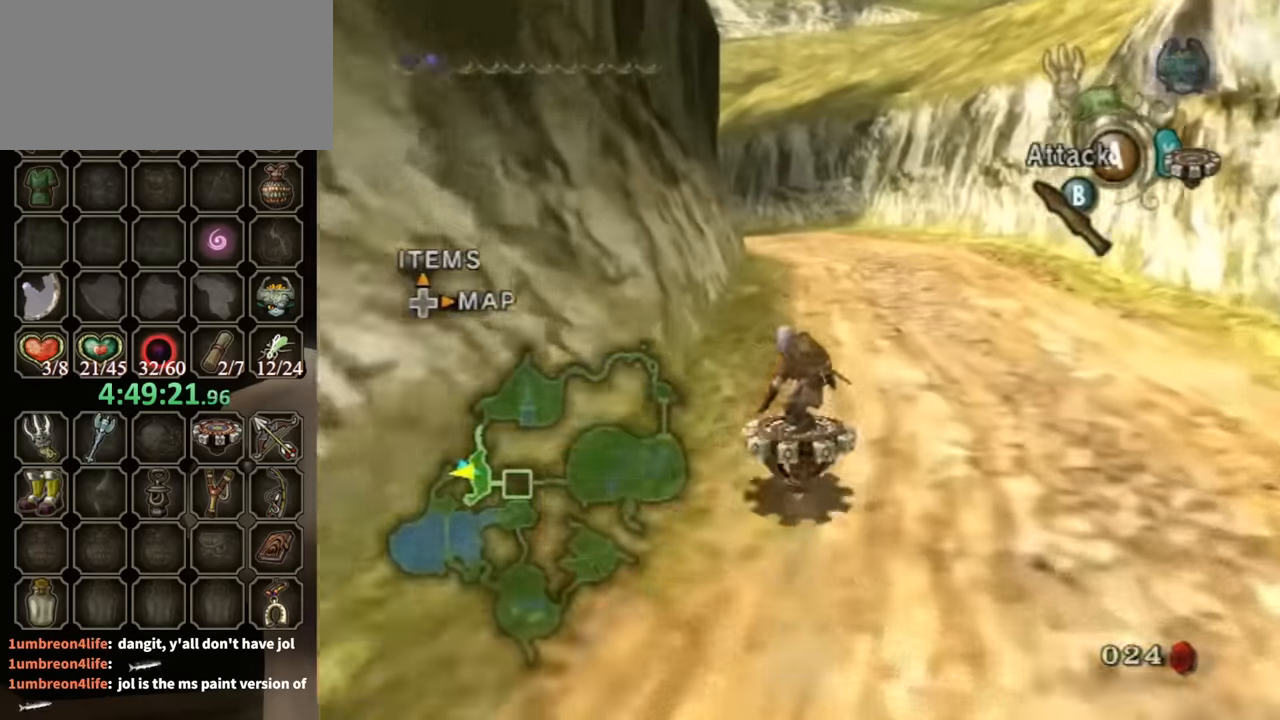
{"buttons": ["R1"], "left_stick": "center", "right_stick": "center", "events": []}
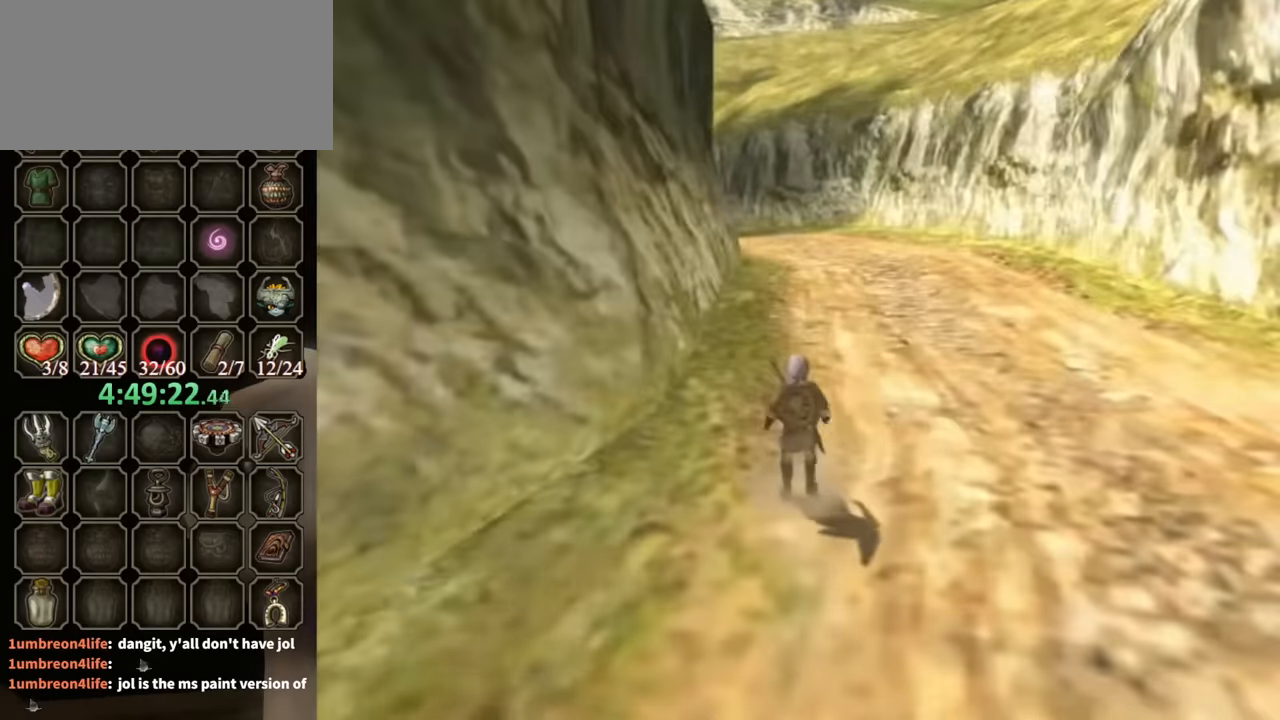
{"buttons": ["R1"], "left_stick": "center", "right_stick": "center", "events": []}
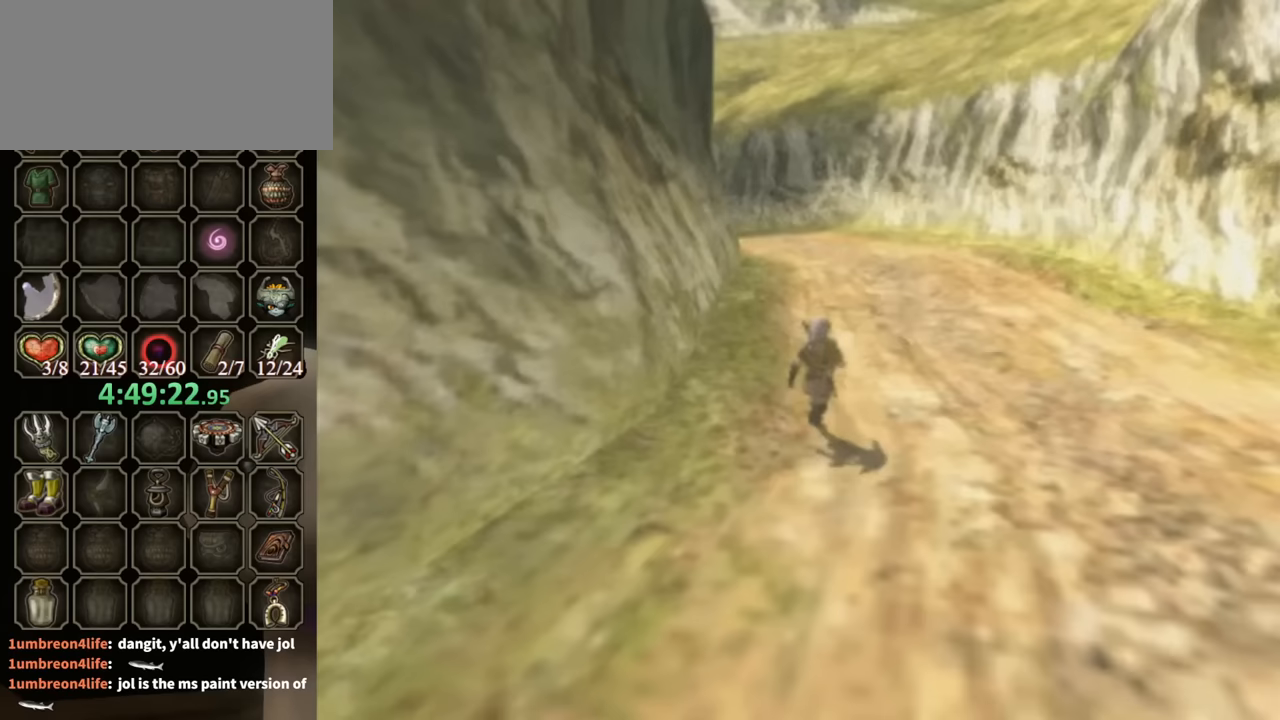
{"buttons": [], "left_stick": "center", "right_stick": "center", "events": [[233, "R1", "up"]]}
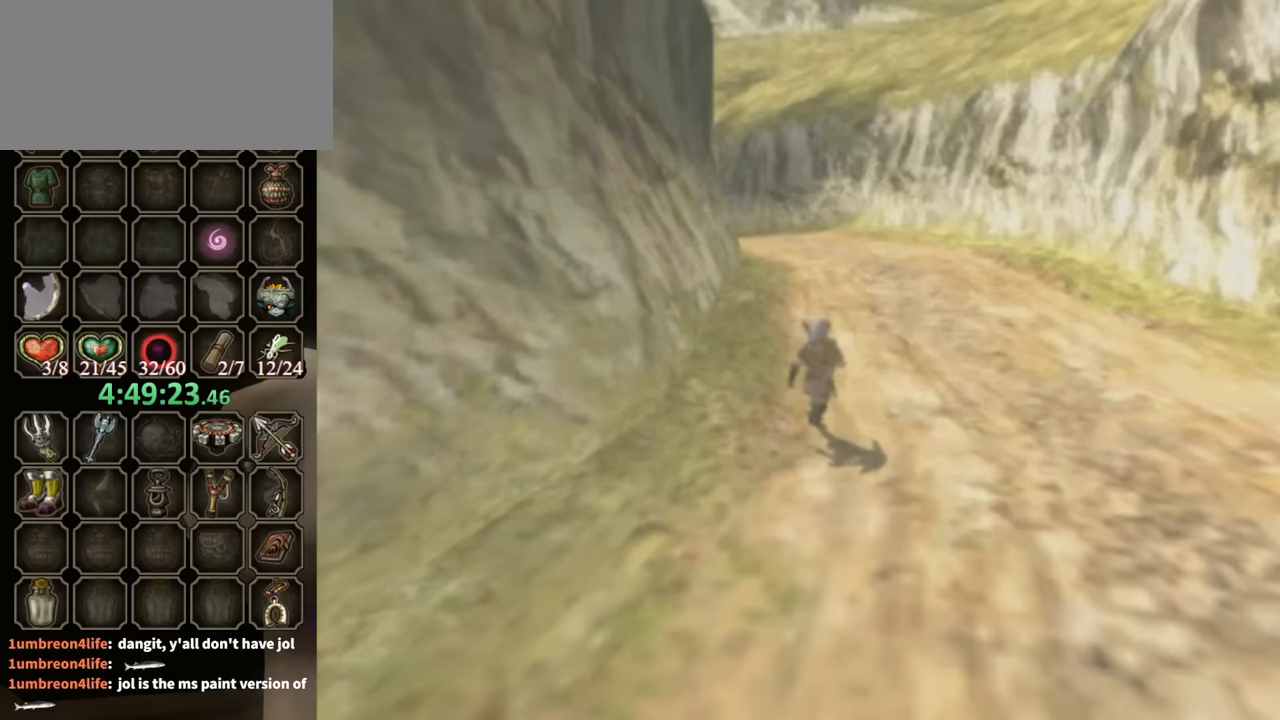
{"buttons": [], "left_stick": "center", "right_stick": "center", "events": []}
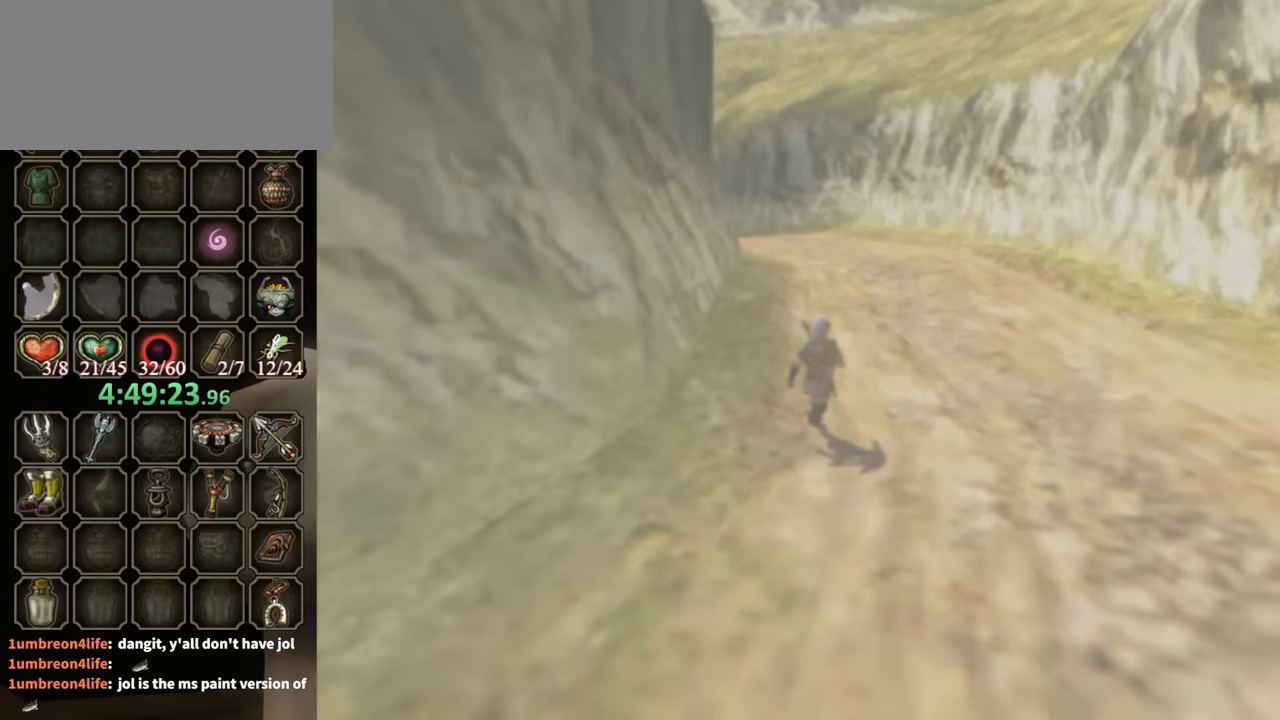
{"buttons": [], "left_stick": "center", "right_stick": "center", "events": []}
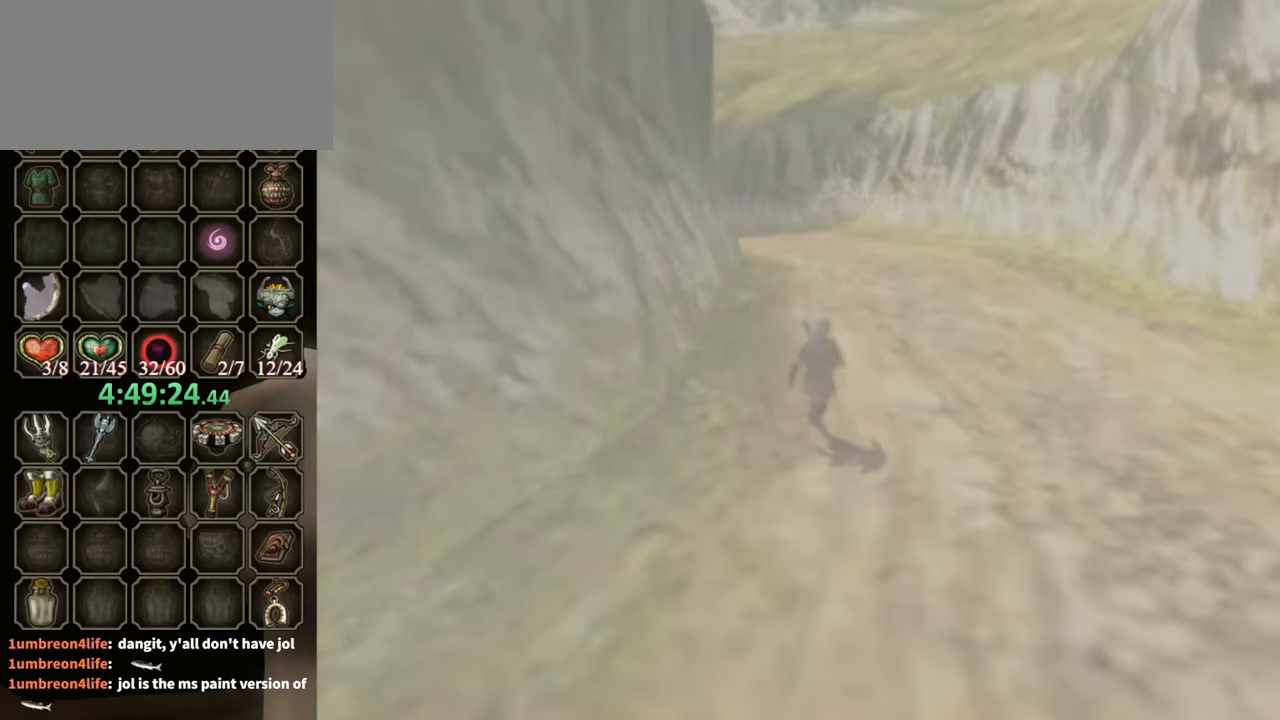
{"buttons": [], "left_stick": "center", "right_stick": "center", "events": []}
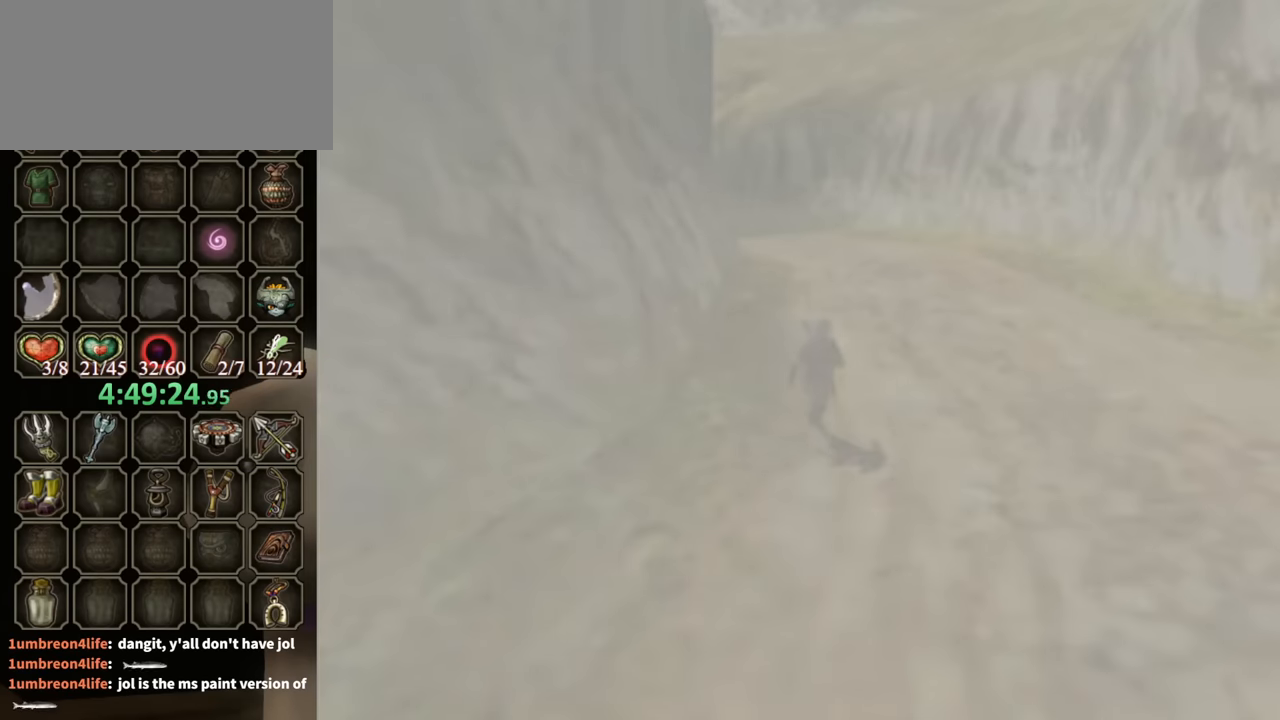
{"buttons": [], "left_stick": "center", "right_stick": "center", "events": []}
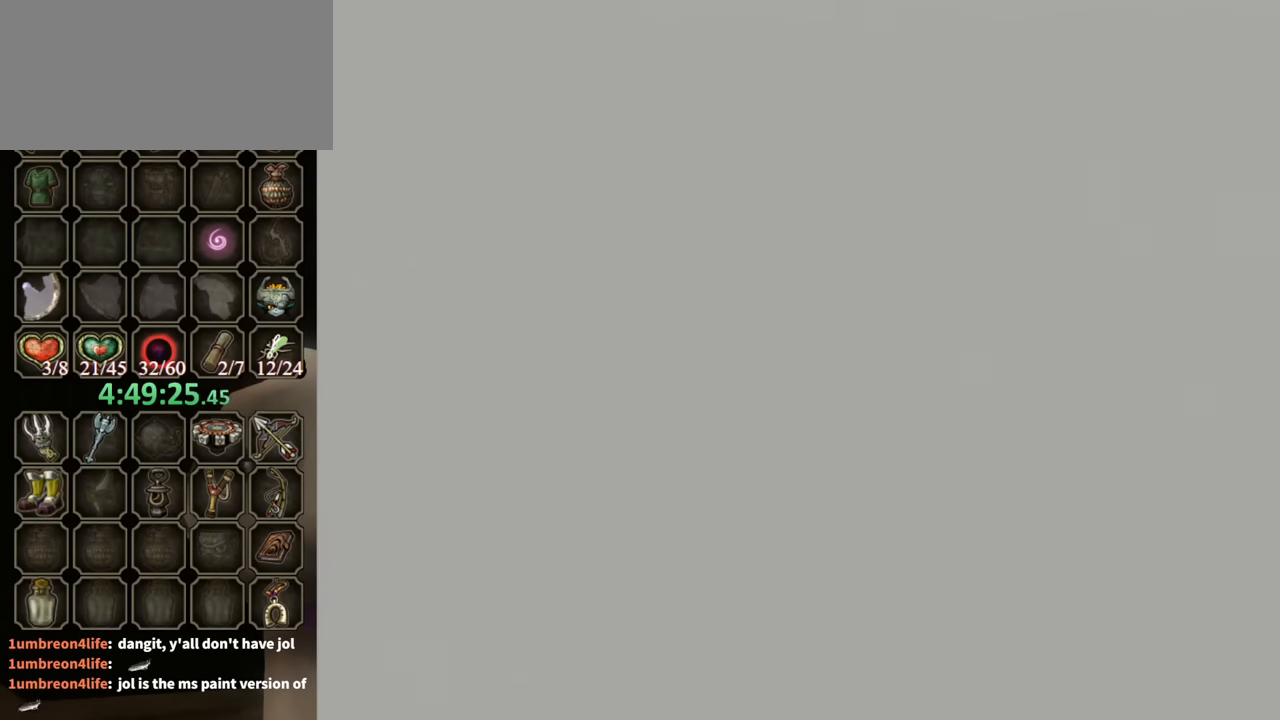
{"buttons": [], "left_stick": "up", "right_stick": "center", "events": [[167, "left_stick", "up"]]}
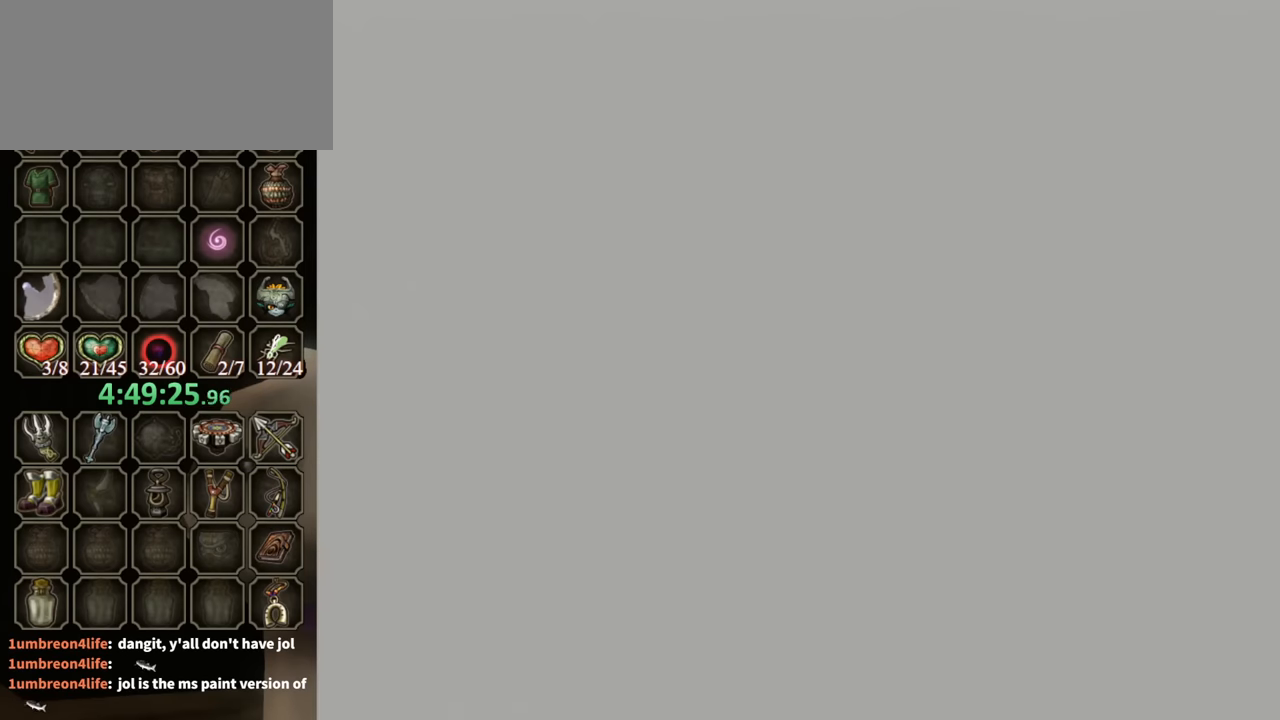
{"buttons": [], "left_stick": "up", "right_stick": "center", "events": []}
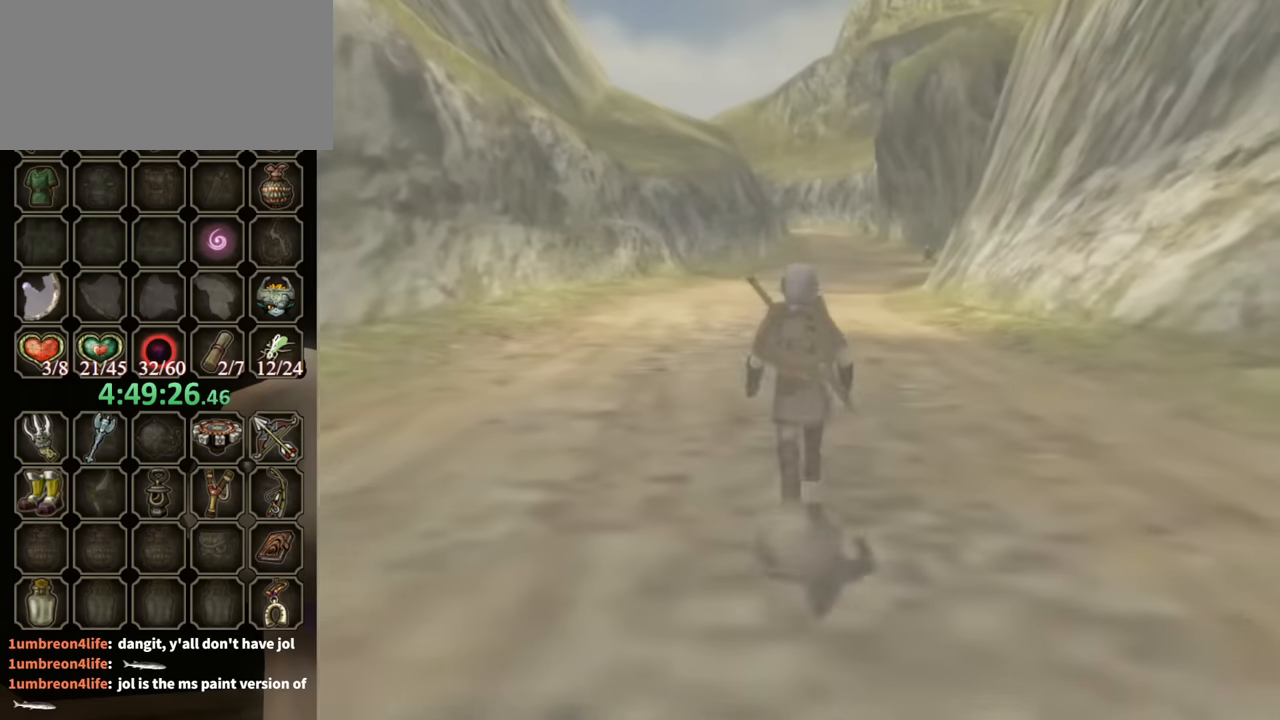
{"buttons": [], "left_stick": "up", "right_stick": "center", "events": [[200, "X", "down"], [267, "X", "up"], [300, "left_stick", "up-left"], [333, "X", "down"], [400, "left_stick", "up"], [433, "X", "up"]]}
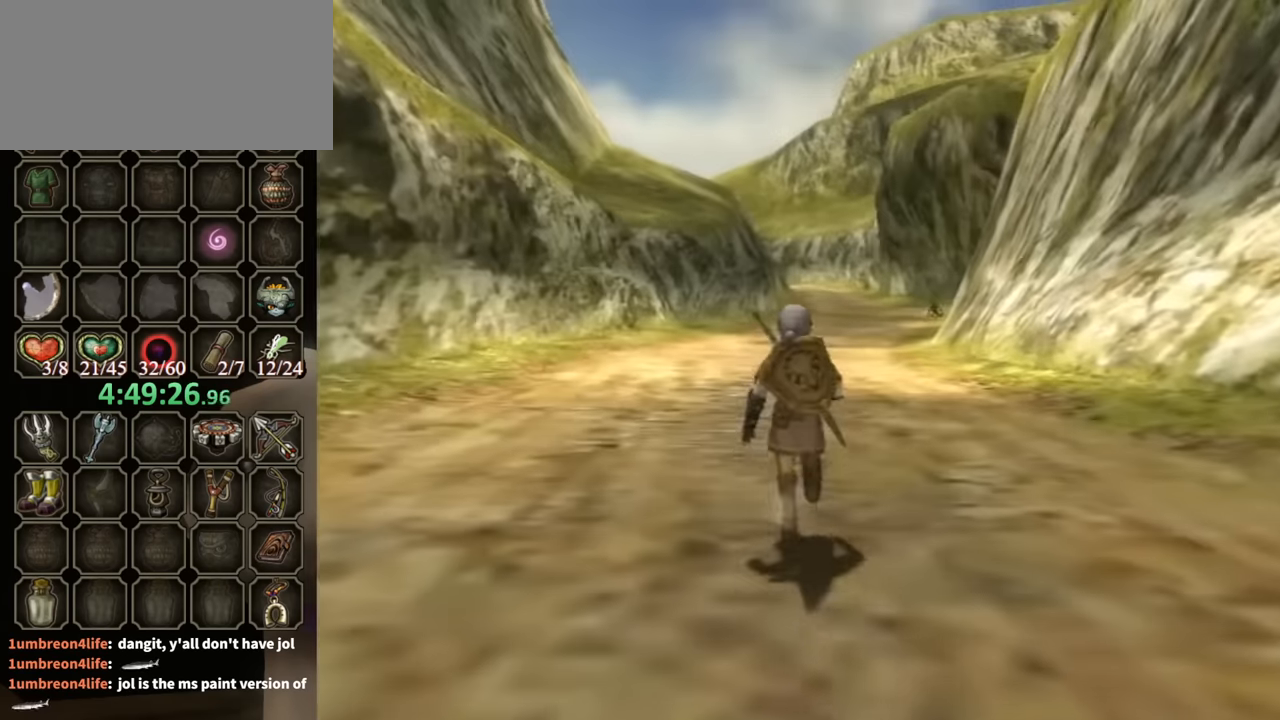
{"buttons": ["R1"], "left_stick": "center", "right_stick": "center", "events": [[33, "X", "down"], [100, "X", "up"], [133, "X", "down"], [200, "R1", "down"], [300, "X", "up"], [367, "left_stick", "center"]]}
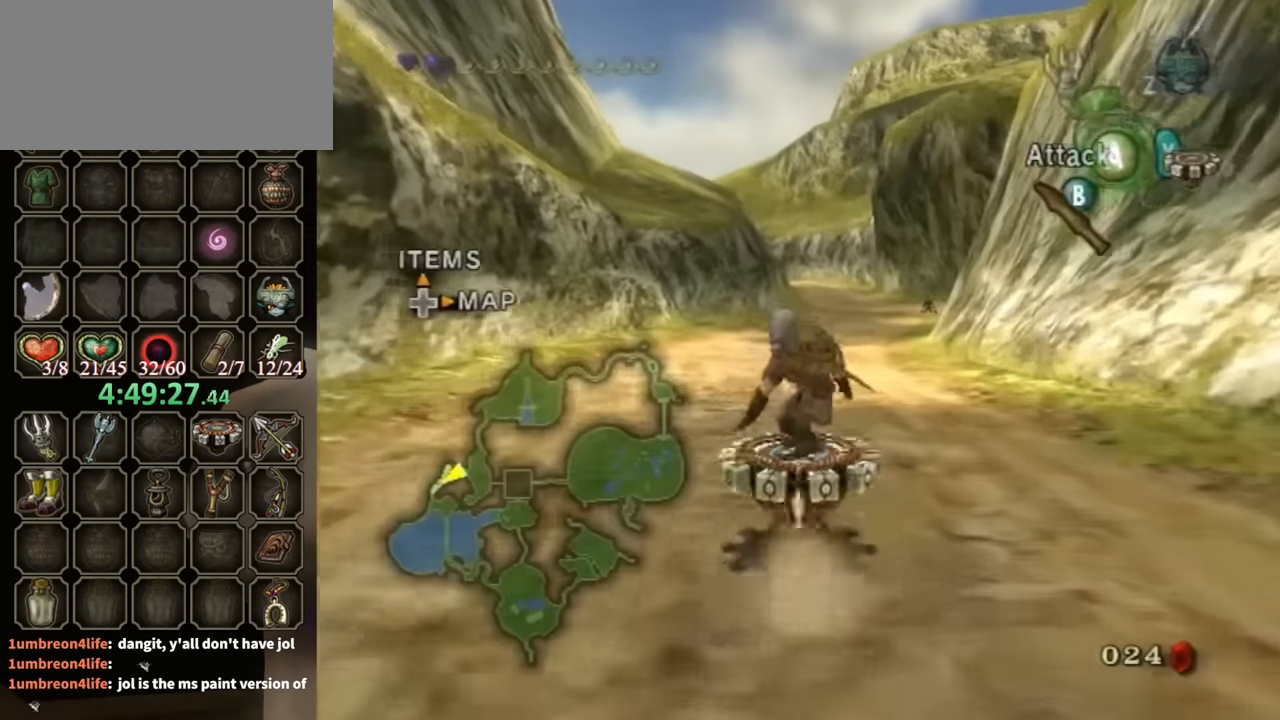
{"buttons": ["R1"], "left_stick": "center", "right_stick": "center", "events": []}
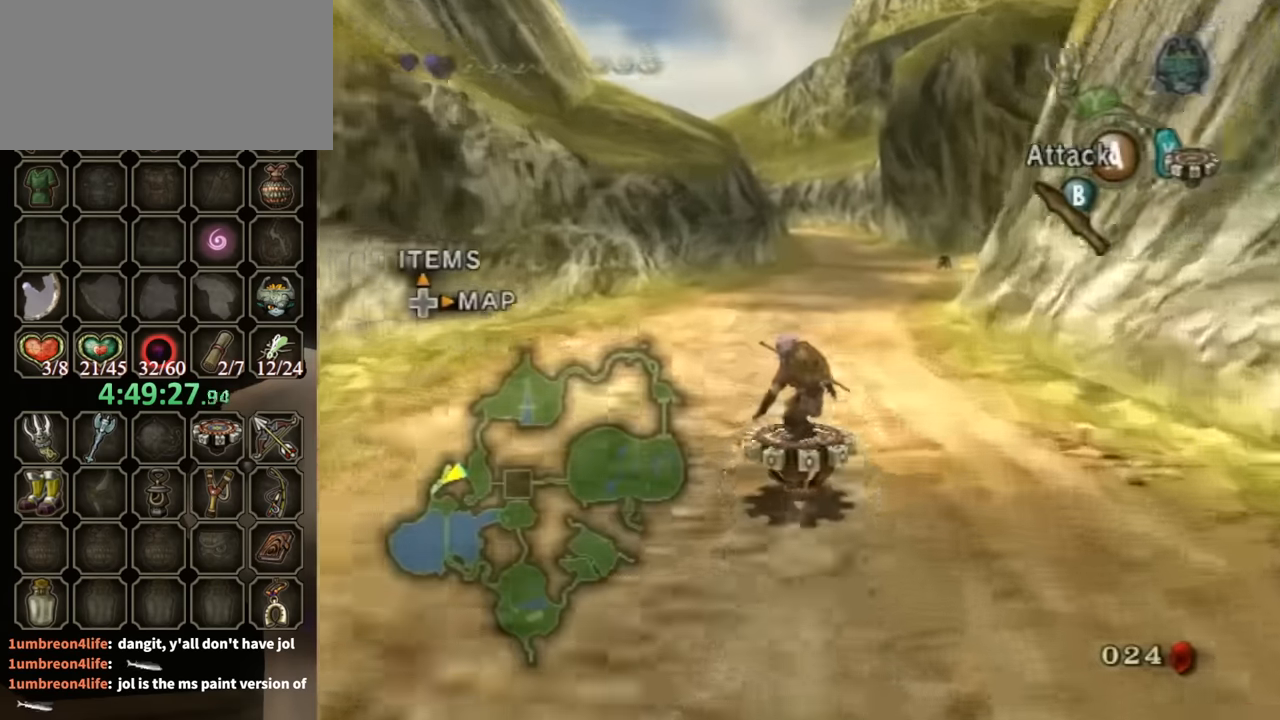
{"buttons": ["R1"], "left_stick": "center", "right_stick": "center", "events": [[200, "left_stick", "right"], [300, "left_stick", "center"]]}
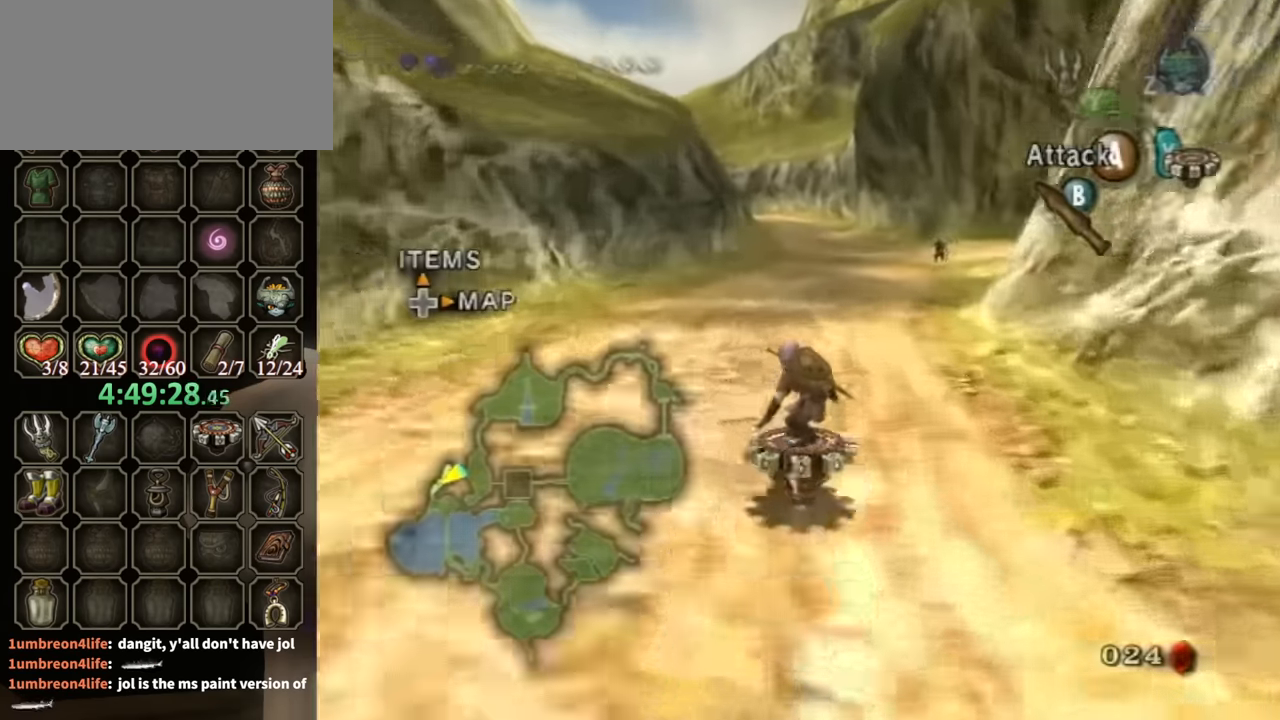
{"buttons": ["R1"], "left_stick": "center", "right_stick": "center", "events": []}
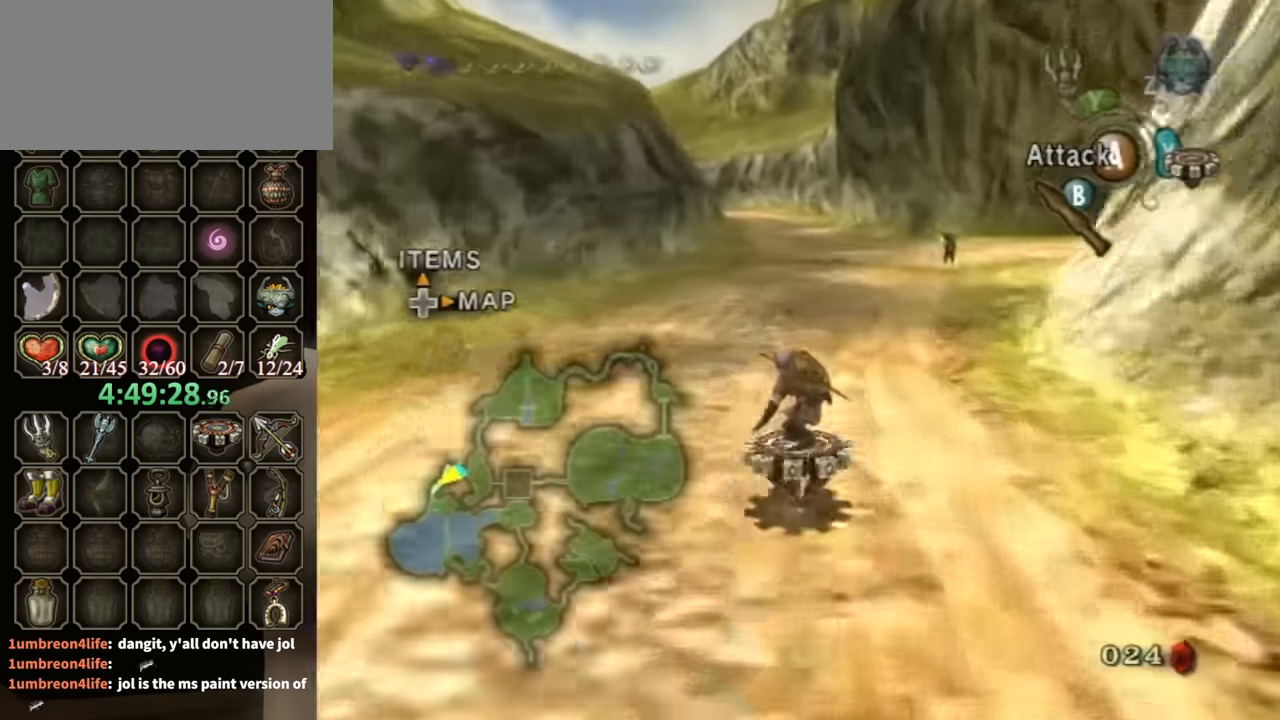
{"buttons": ["R1"], "left_stick": "center", "right_stick": "center", "events": []}
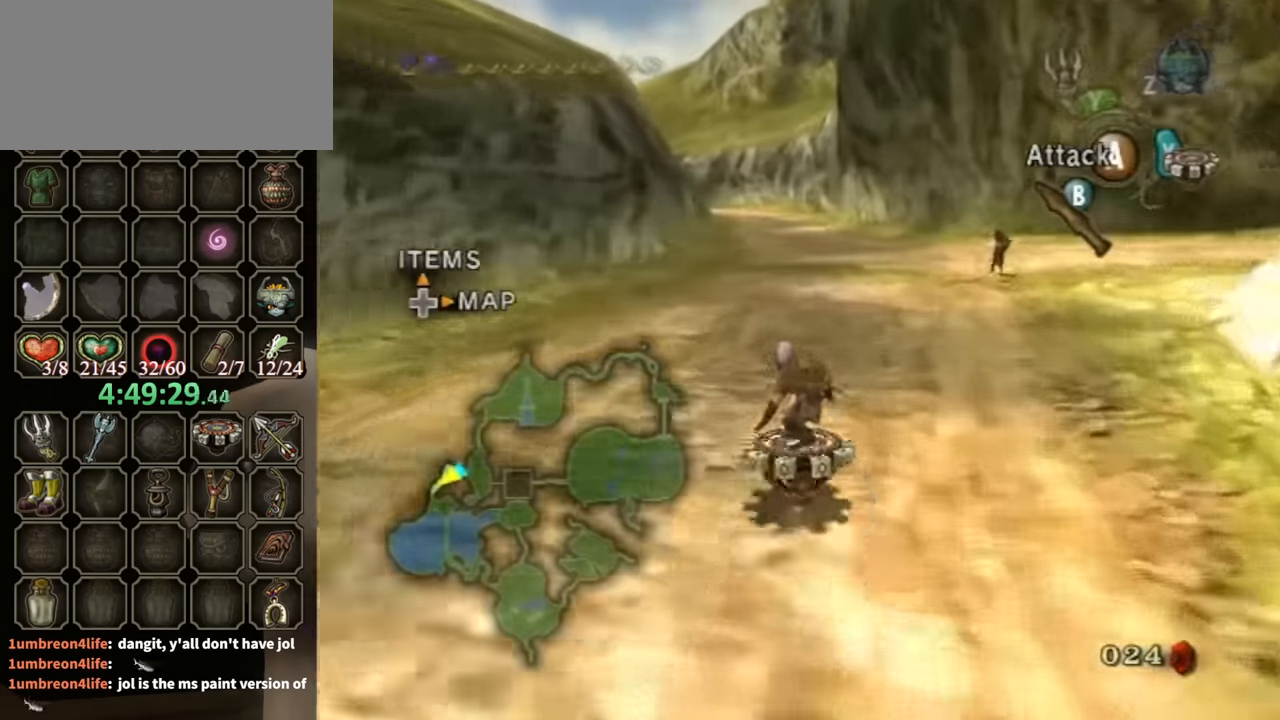
{"buttons": ["A", "R1"], "left_stick": "center", "right_stick": "center", "events": [[433, "A", "down"]]}